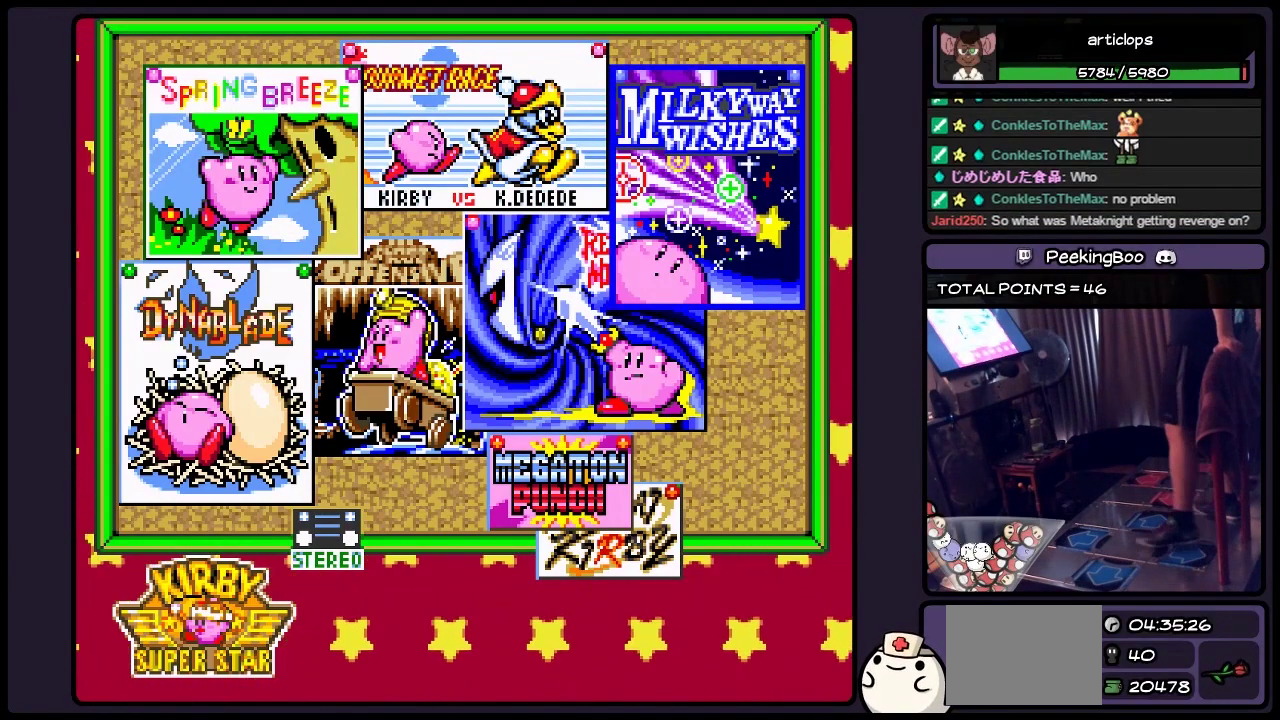
Gameplay with a controller (Nintendo layout); each line is a JSON object with the inputs held at the frame after it. "events" lists button and stick changes between this image and that frame as [ms after this image, input, new state], when the widget could be followed in between. Not read: L3 R3.
{"buttons": ["DPAD_LEFT"], "events": [[367, "DPAD_LEFT", "down"]]}
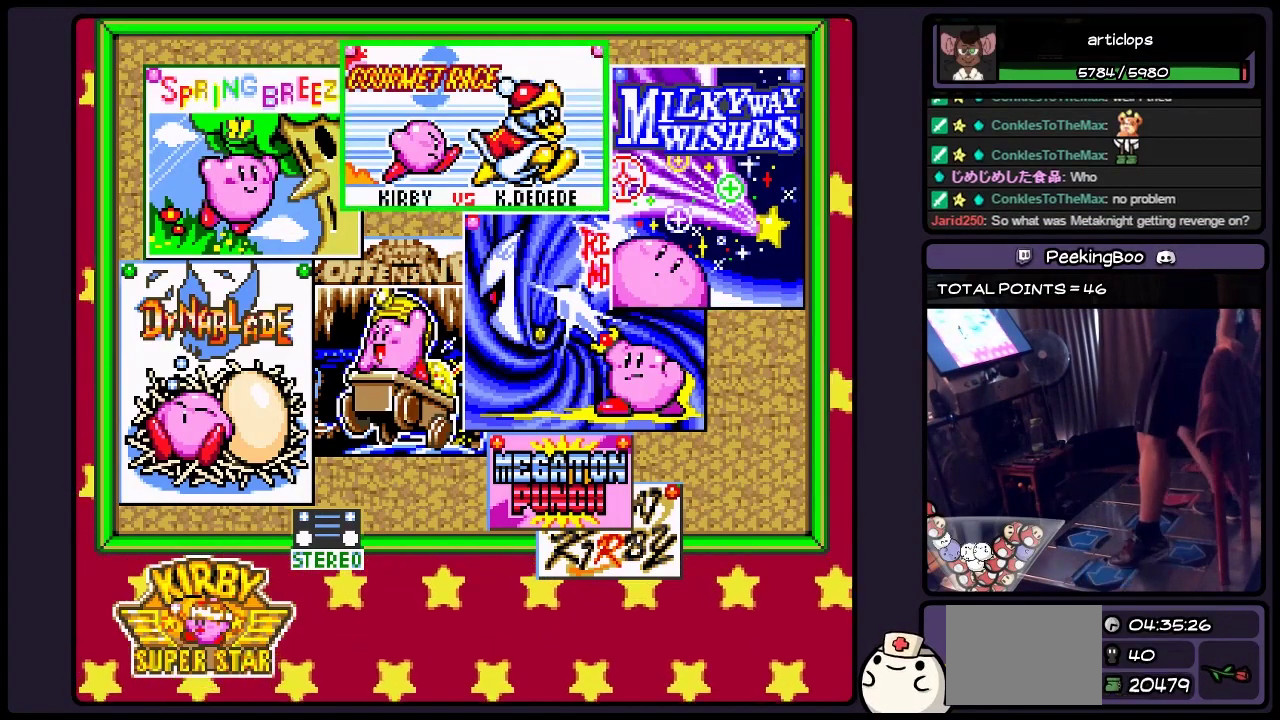
{"buttons": [], "events": [[200, "DPAD_LEFT", "up"]]}
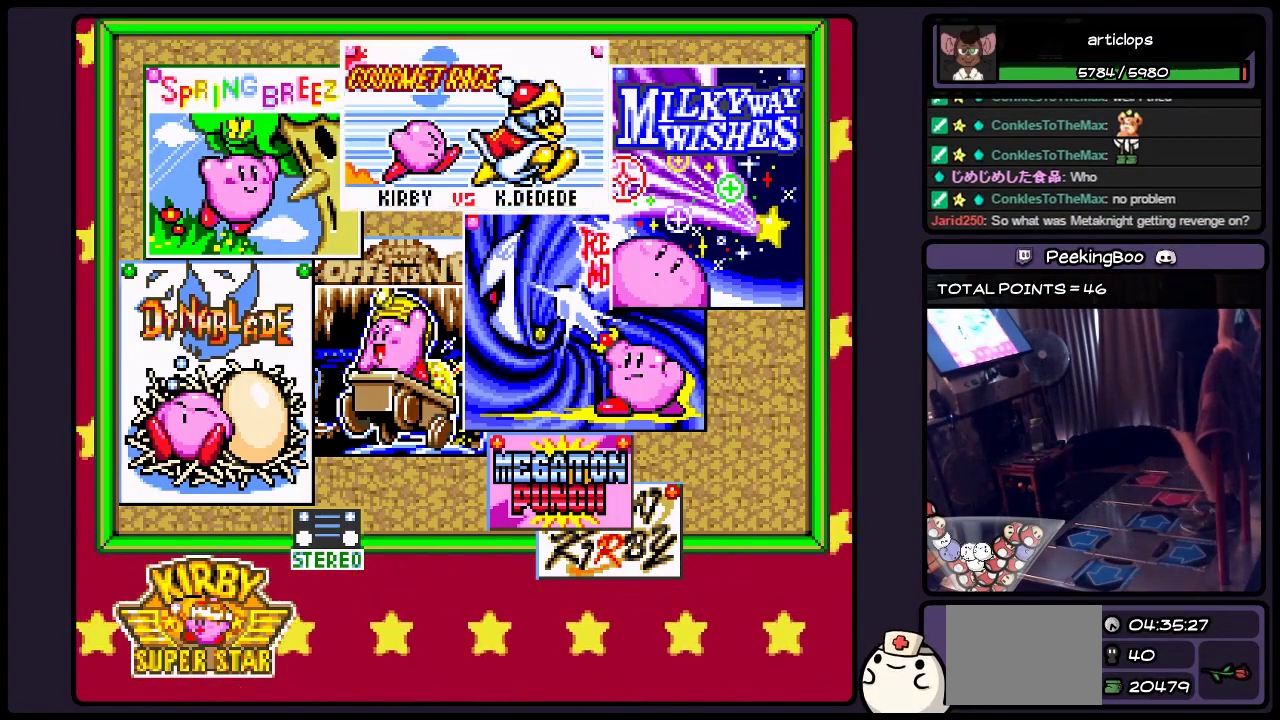
{"buttons": [], "events": []}
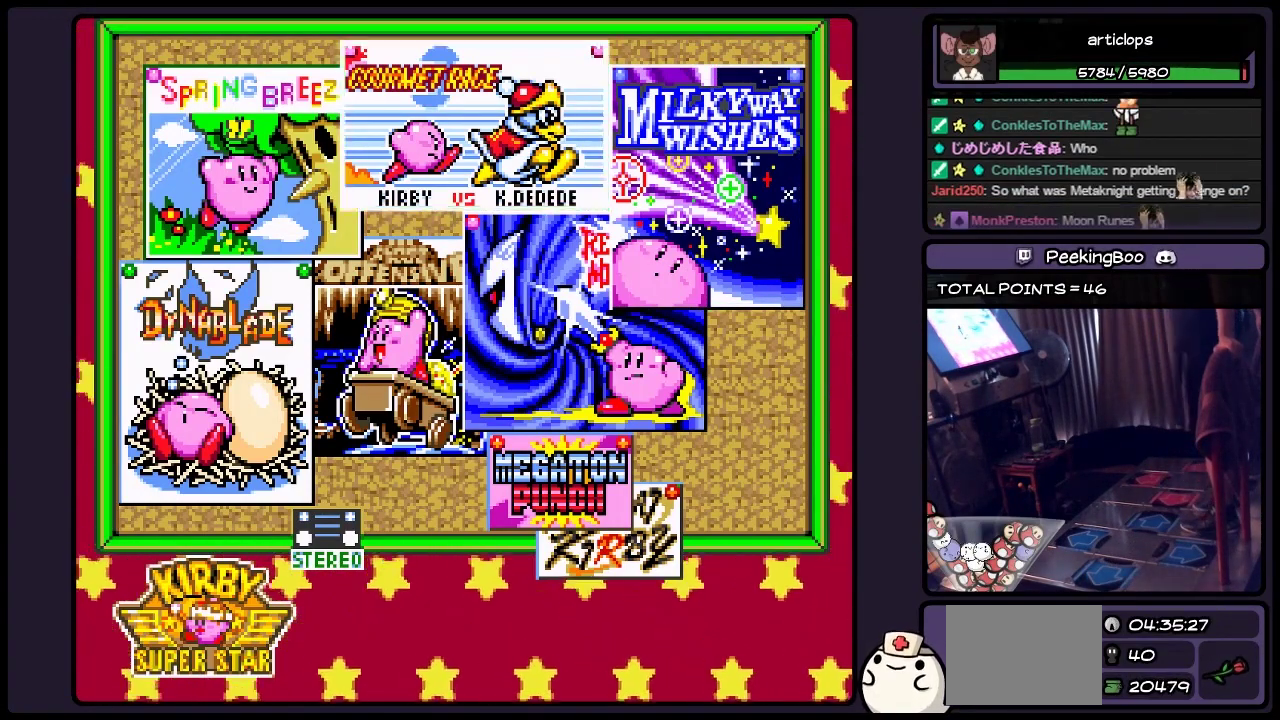
{"buttons": [], "events": []}
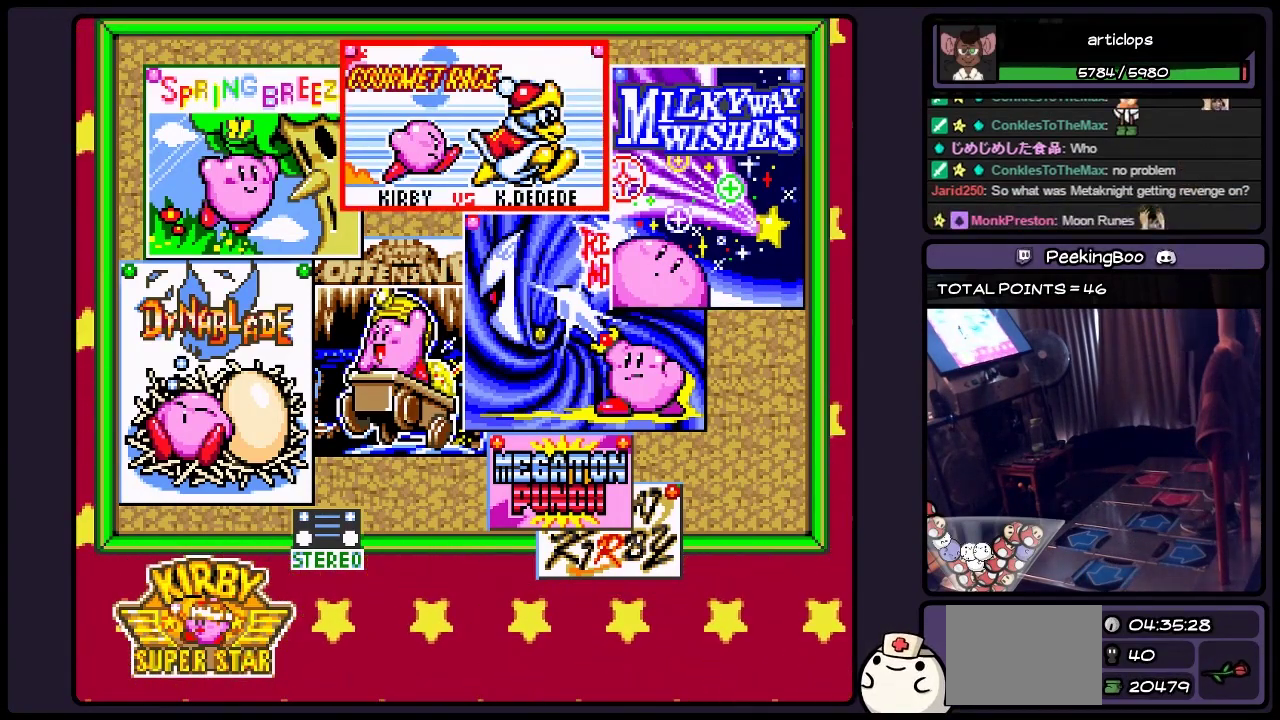
{"buttons": [], "events": []}
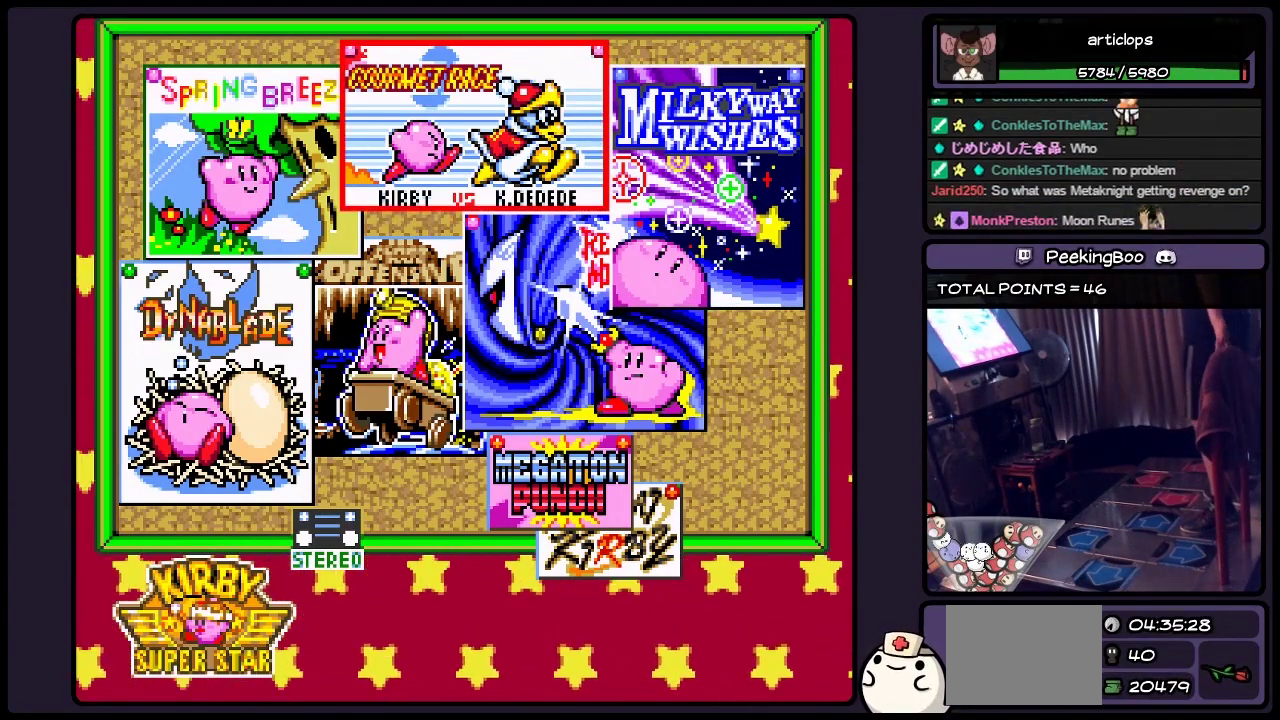
{"buttons": [], "events": []}
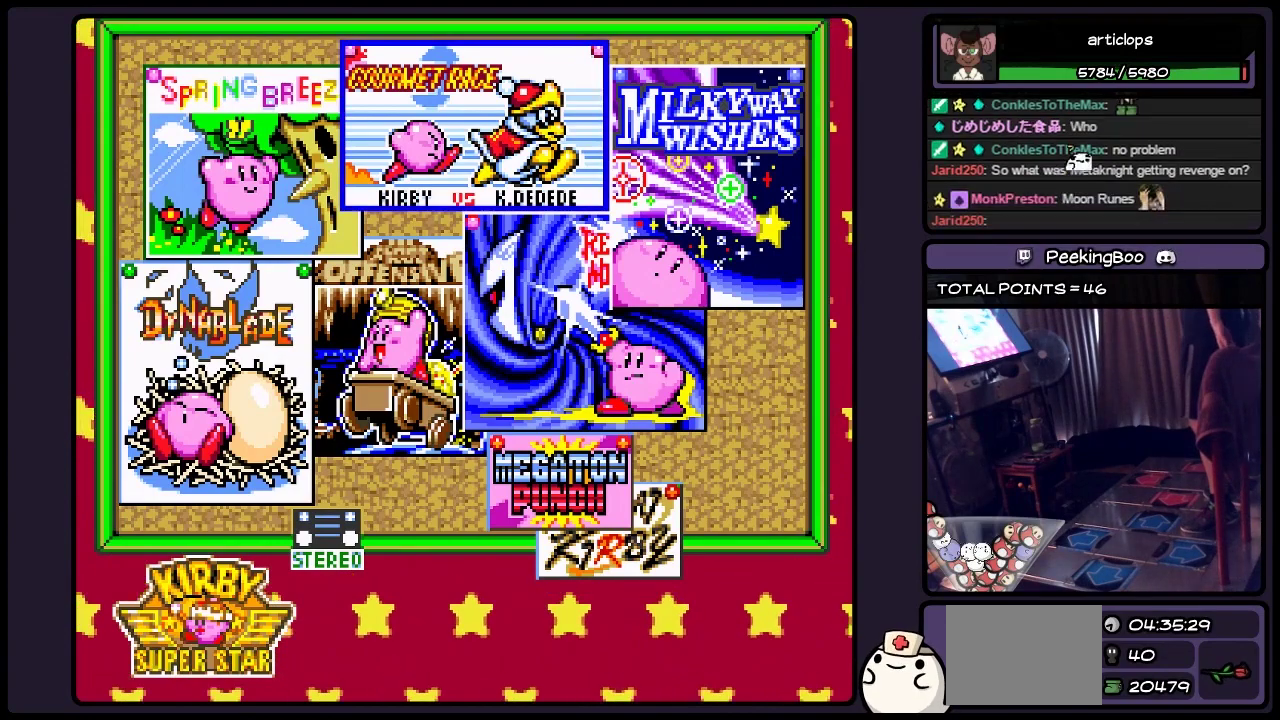
{"buttons": [], "events": []}
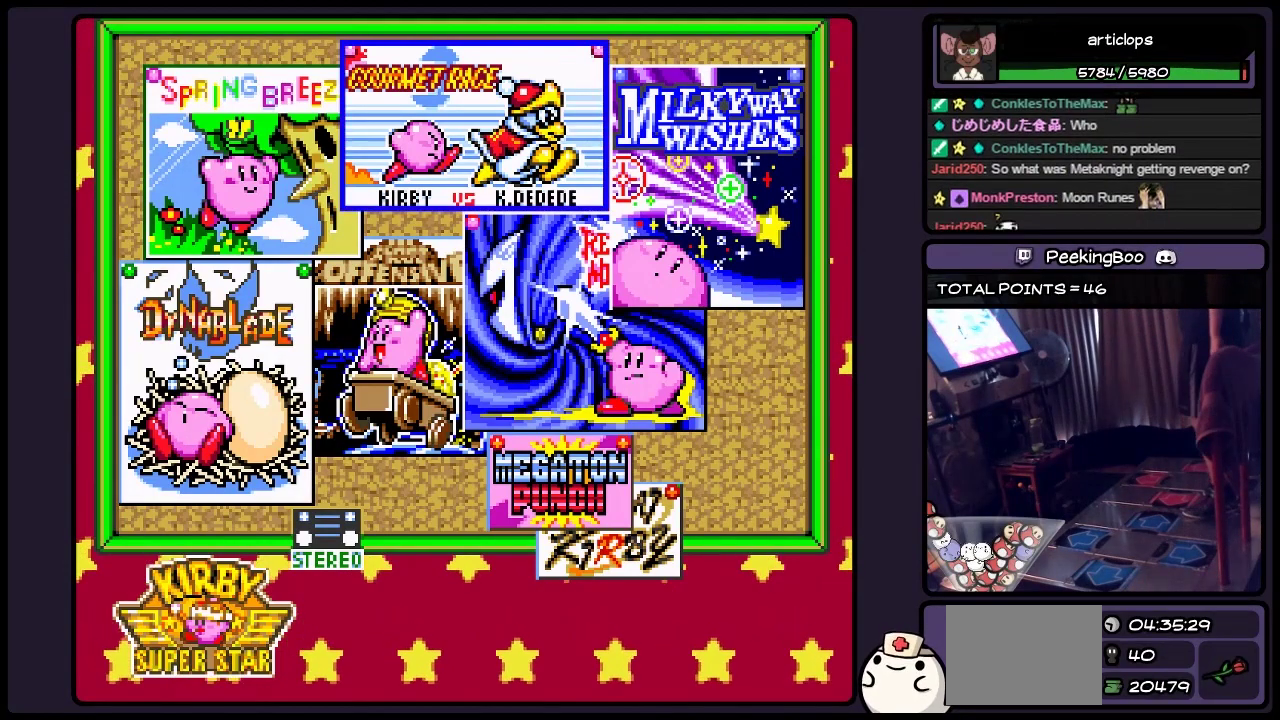
{"buttons": [], "events": []}
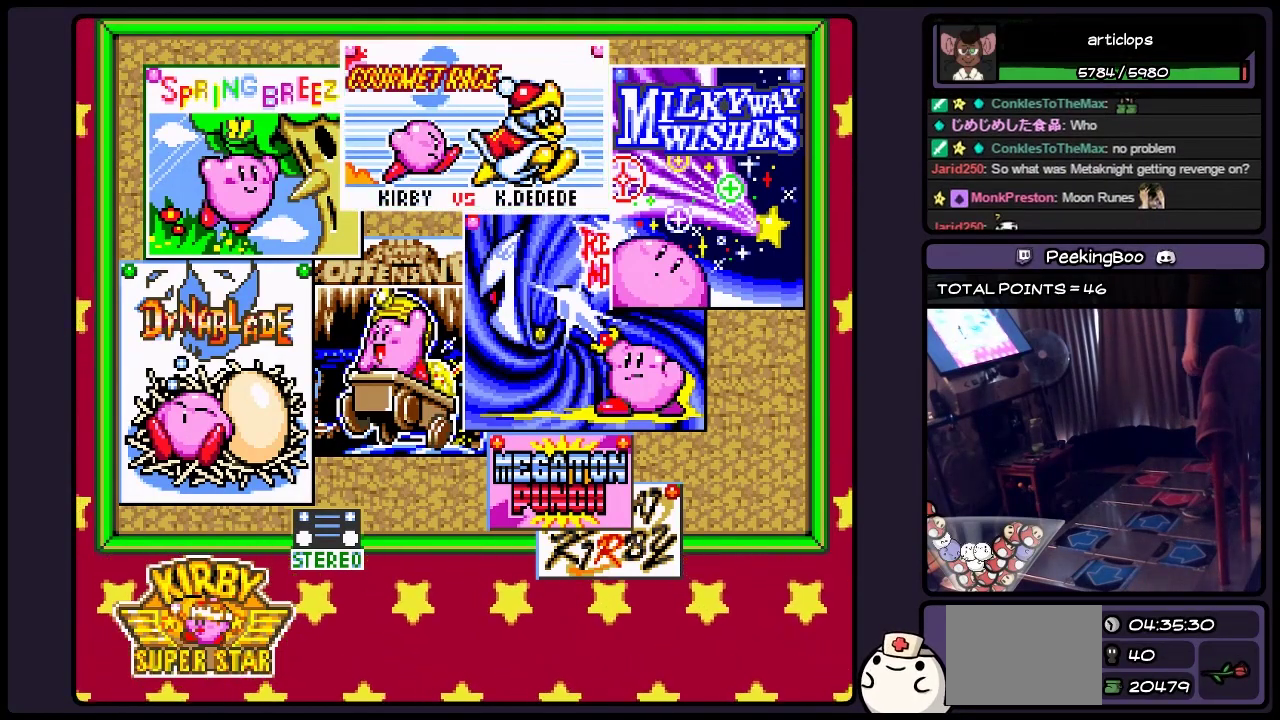
{"buttons": [], "events": []}
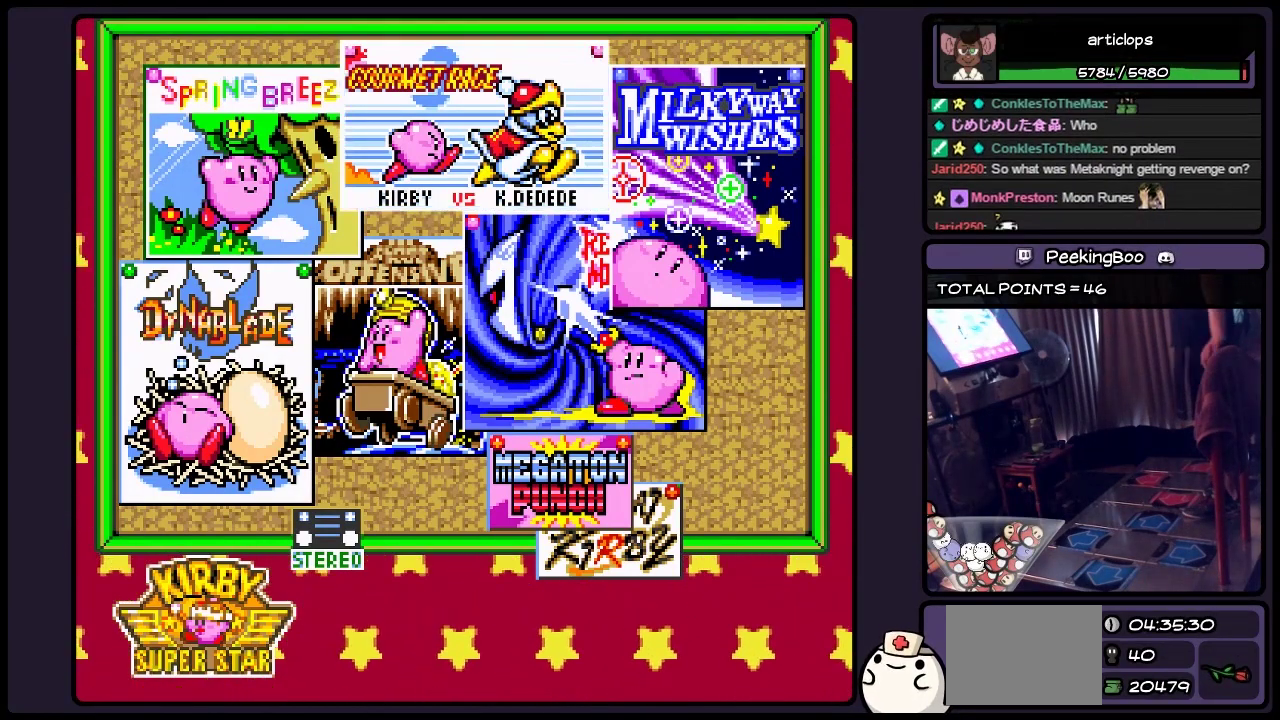
{"buttons": [], "events": []}
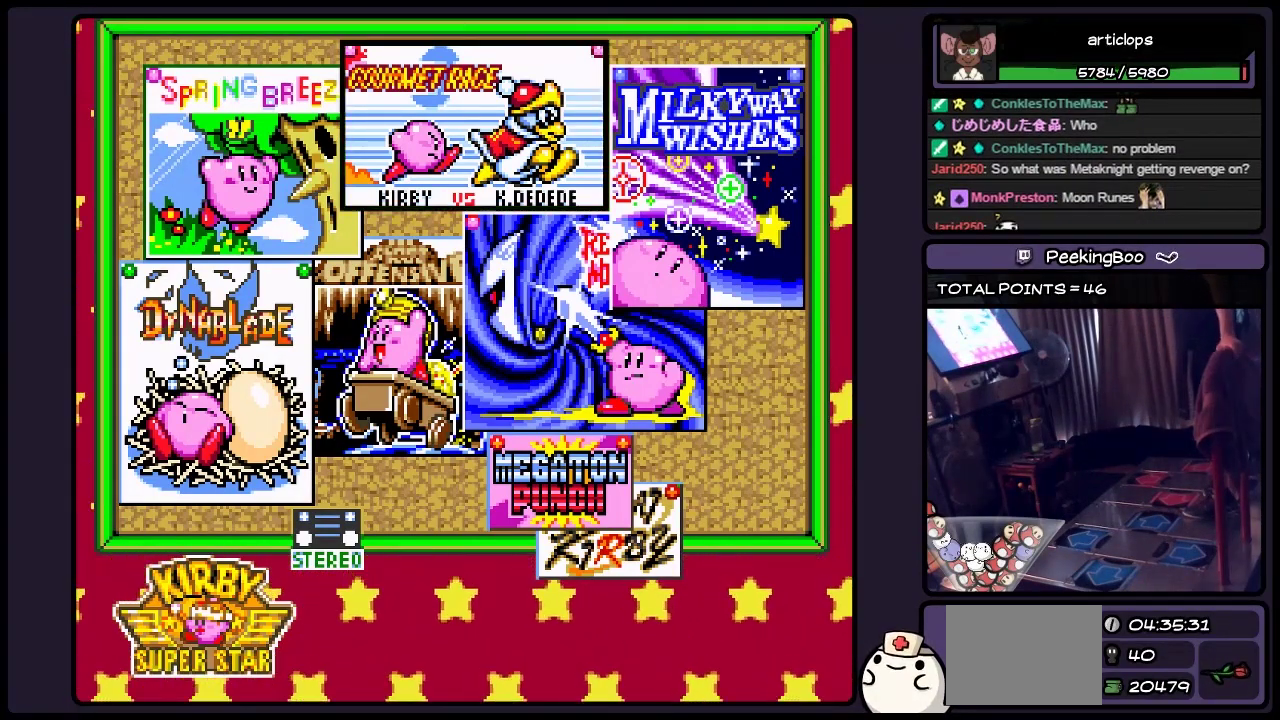
{"buttons": [], "events": []}
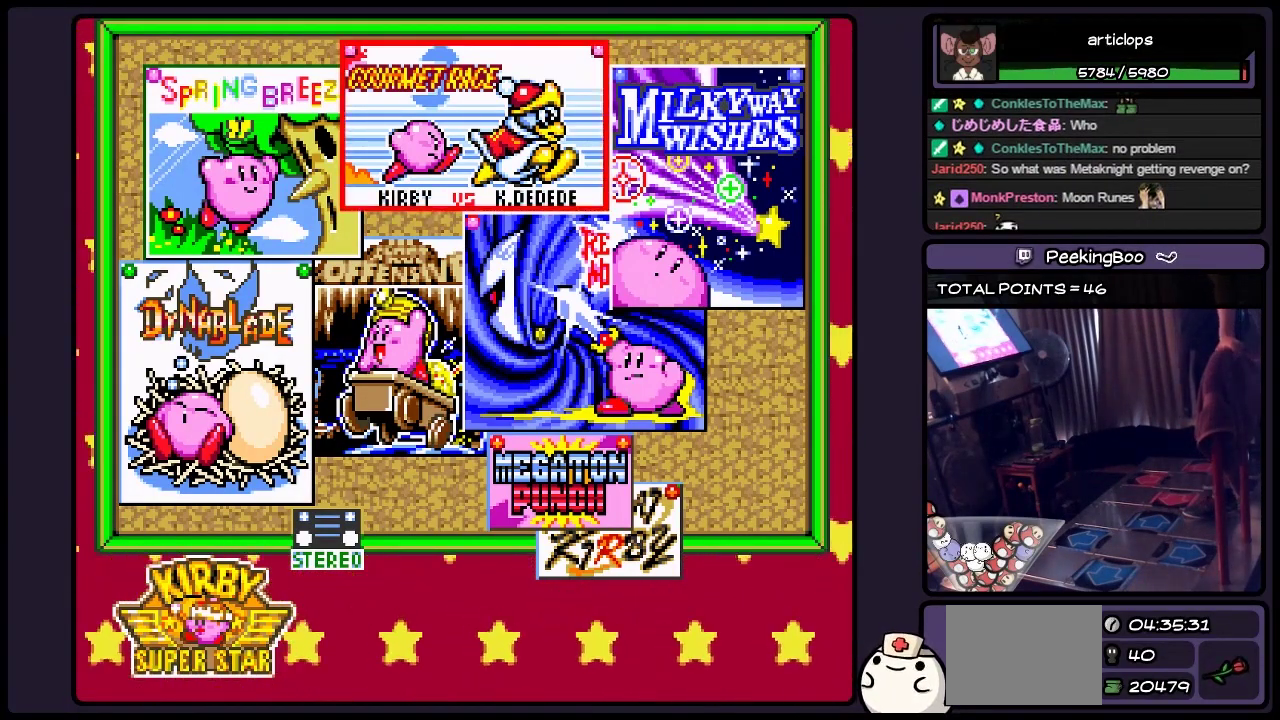
{"buttons": ["A"], "events": [[367, "A", "down"]]}
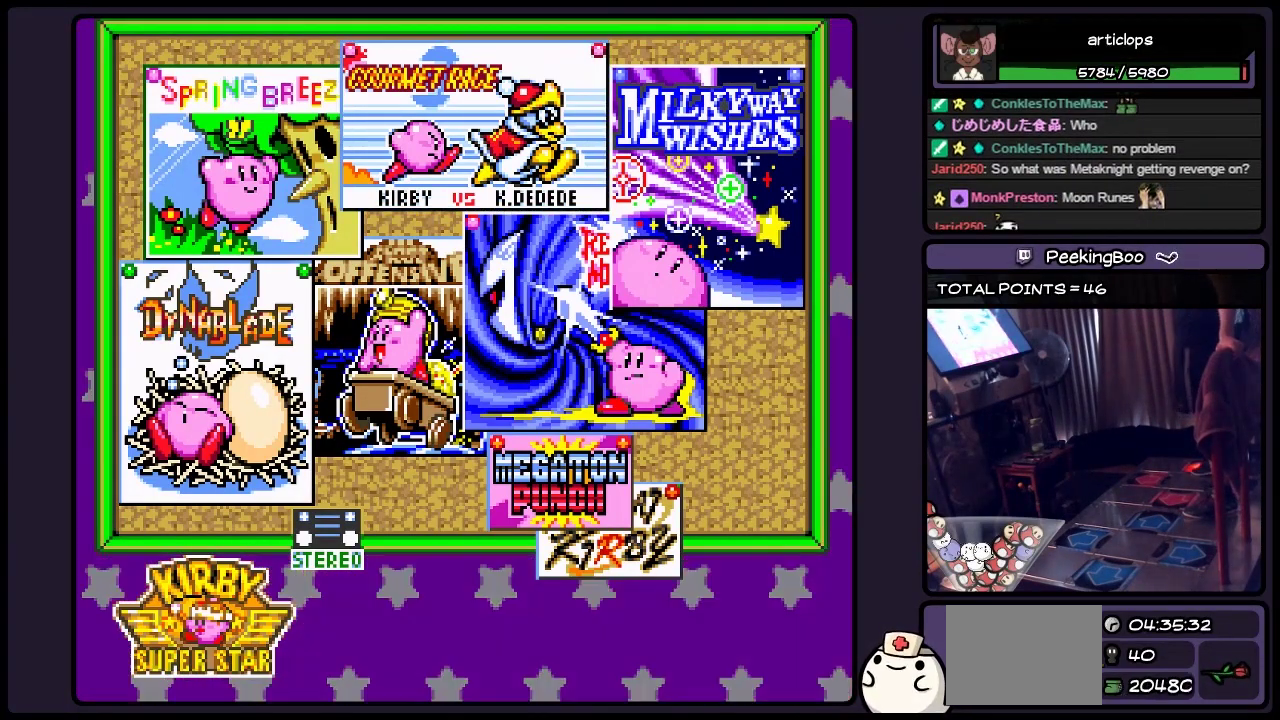
{"buttons": [], "events": [[233, "A", "up"]]}
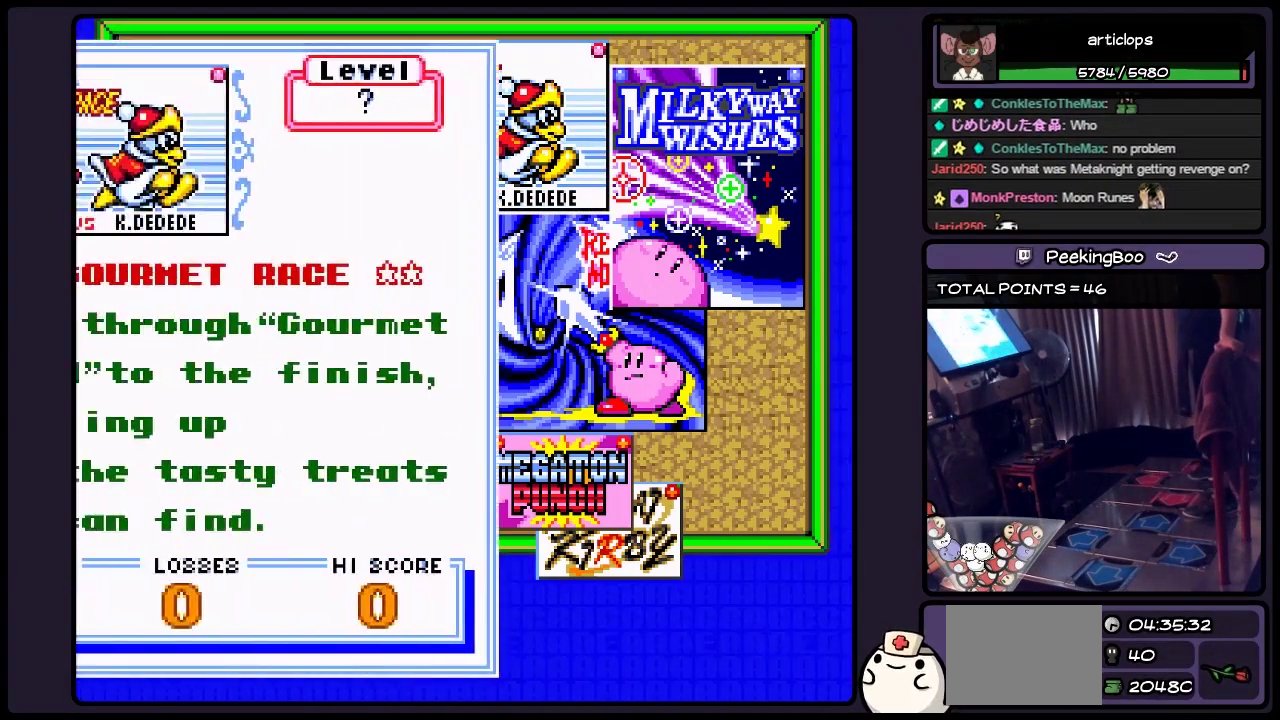
{"buttons": [], "events": []}
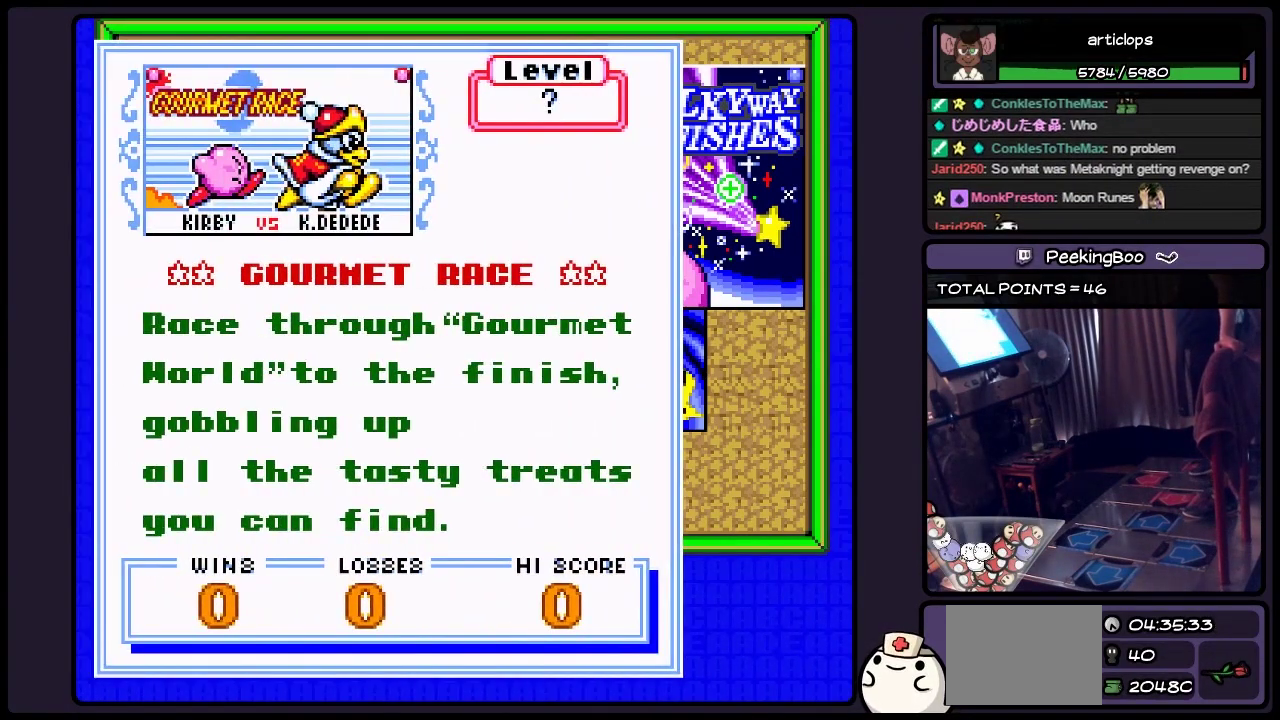
{"buttons": ["A"], "events": [[150, "A", "down"]]}
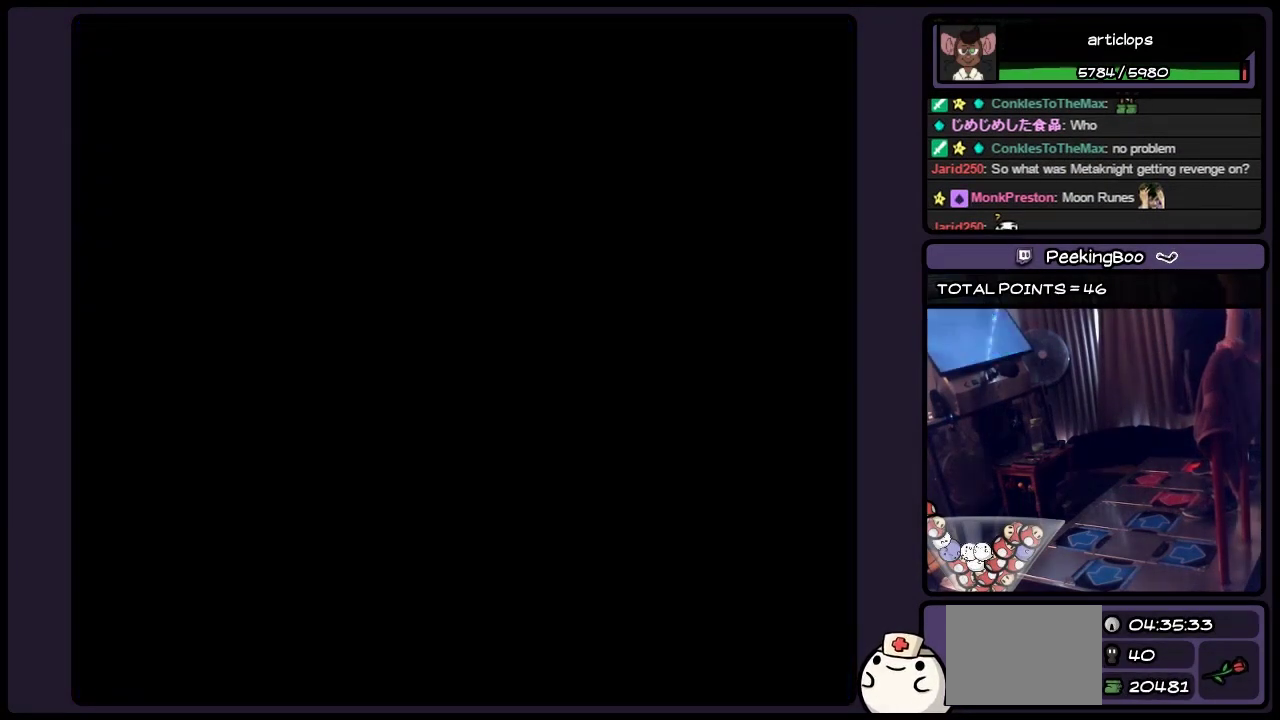
{"buttons": [], "events": [[67, "A", "up"]]}
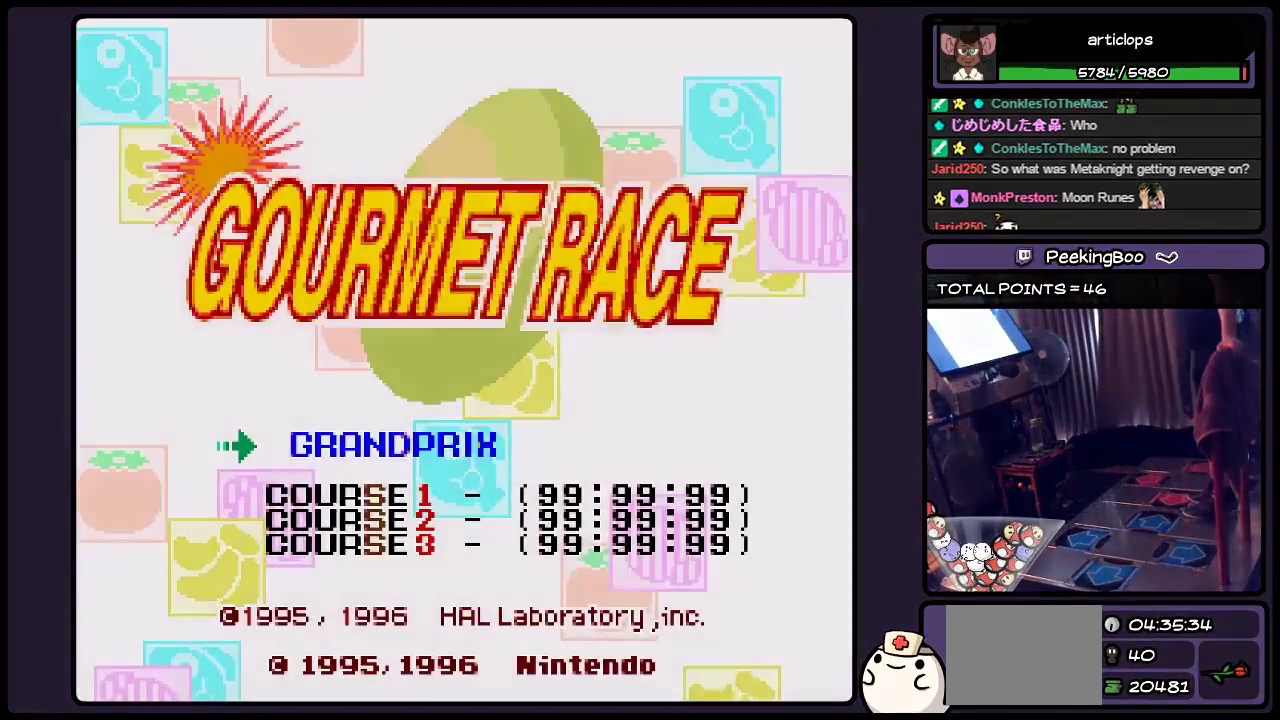
{"buttons": [], "events": []}
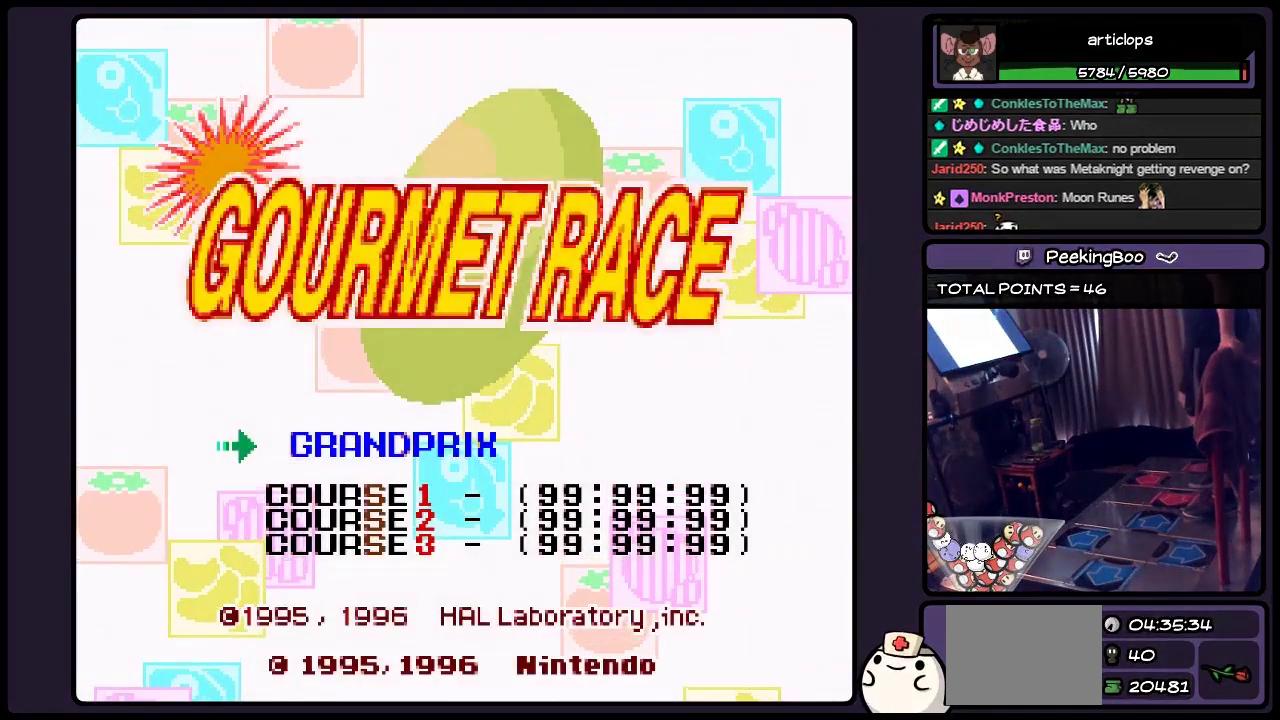
{"buttons": ["A"], "events": [[450, "A", "down"]]}
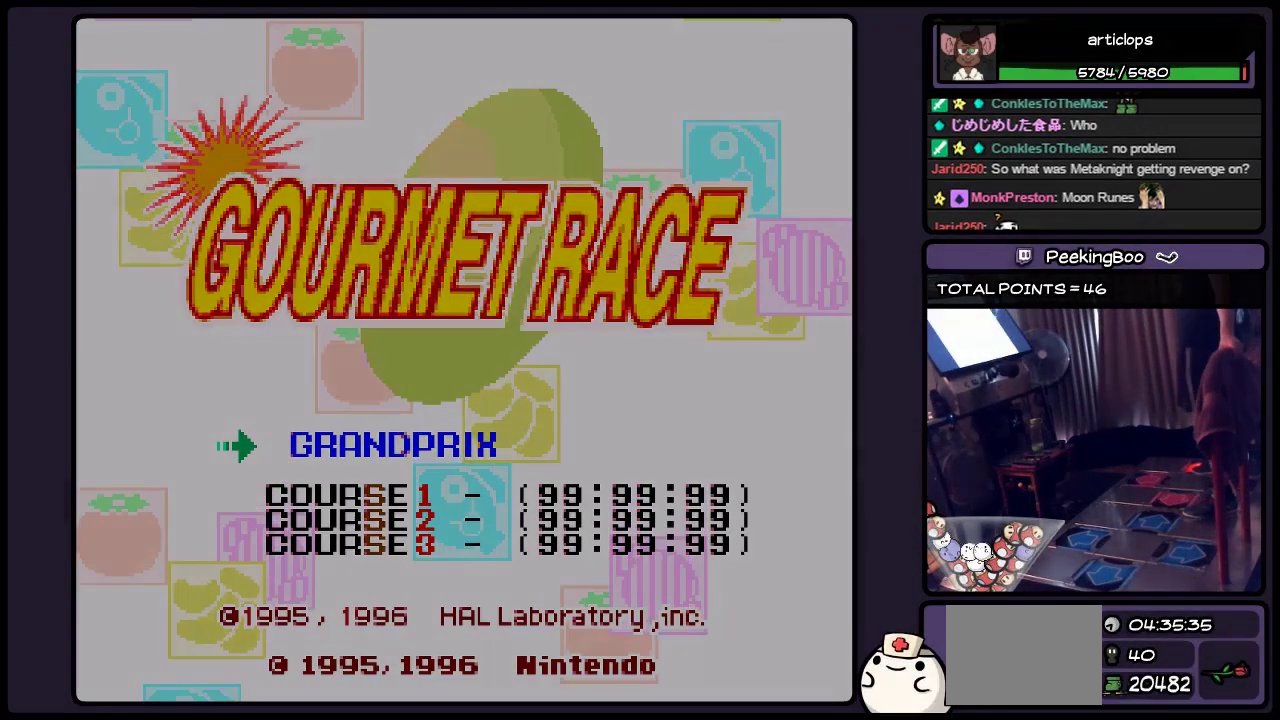
{"buttons": [], "events": [[317, "A", "up"]]}
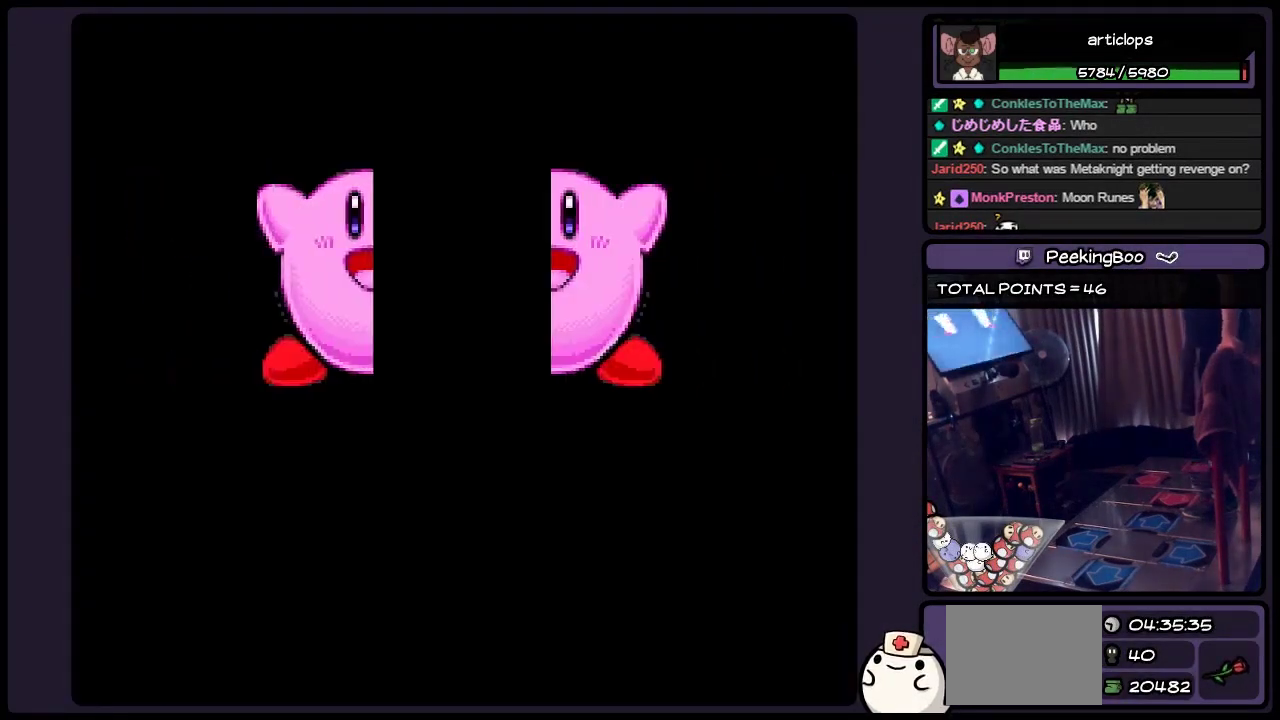
{"buttons": [], "events": []}
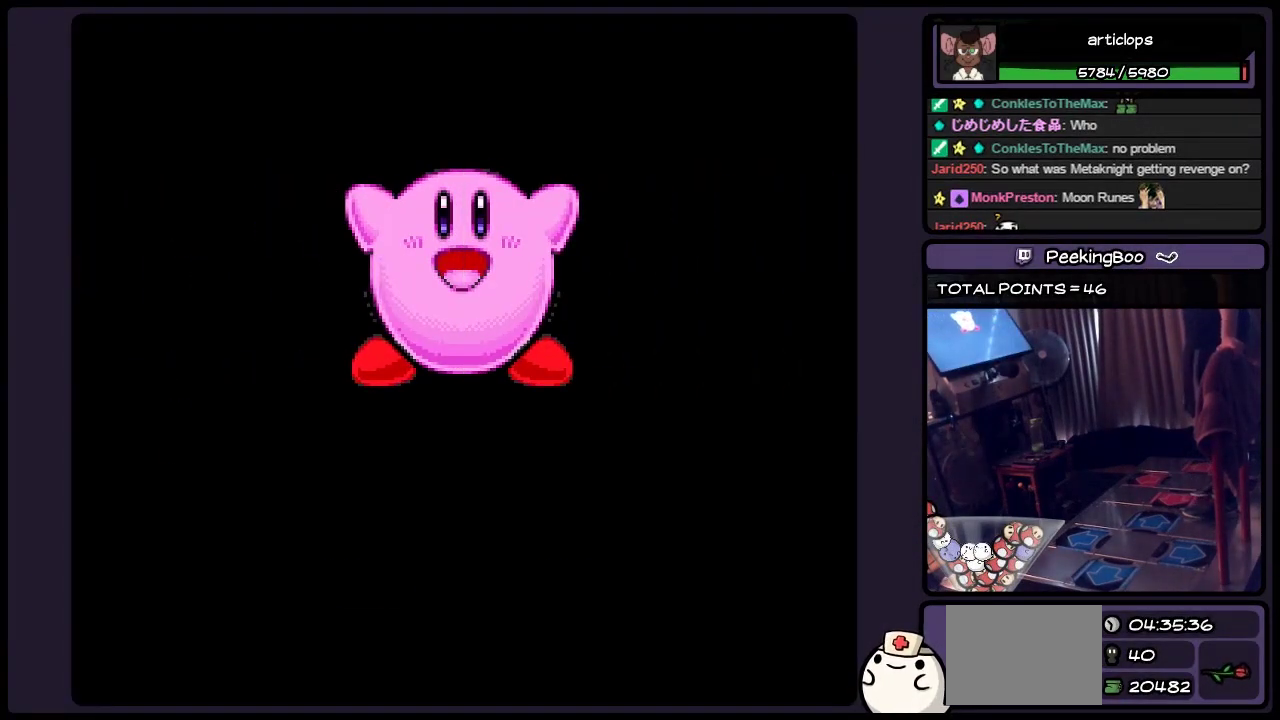
{"buttons": [], "events": []}
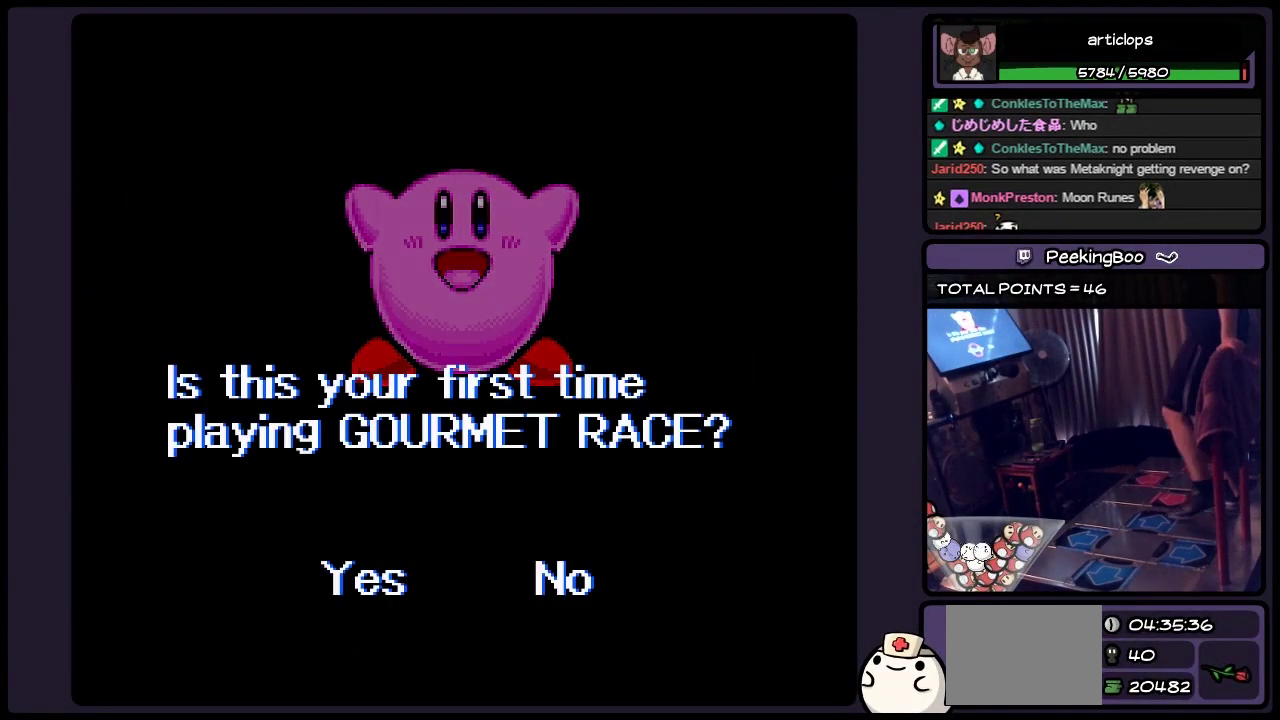
{"buttons": [], "events": [[150, "DPAD_RIGHT", "down"], [400, "DPAD_RIGHT", "up"]]}
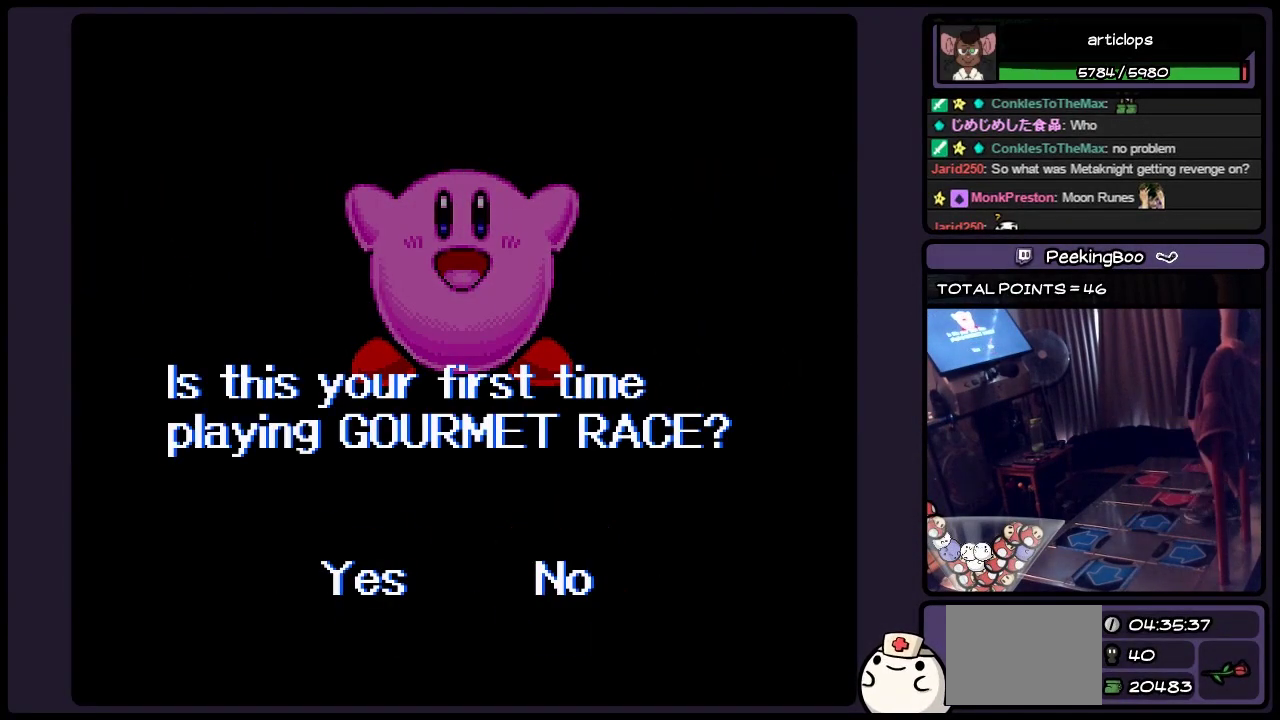
{"buttons": ["A"], "events": [[367, "A", "down"]]}
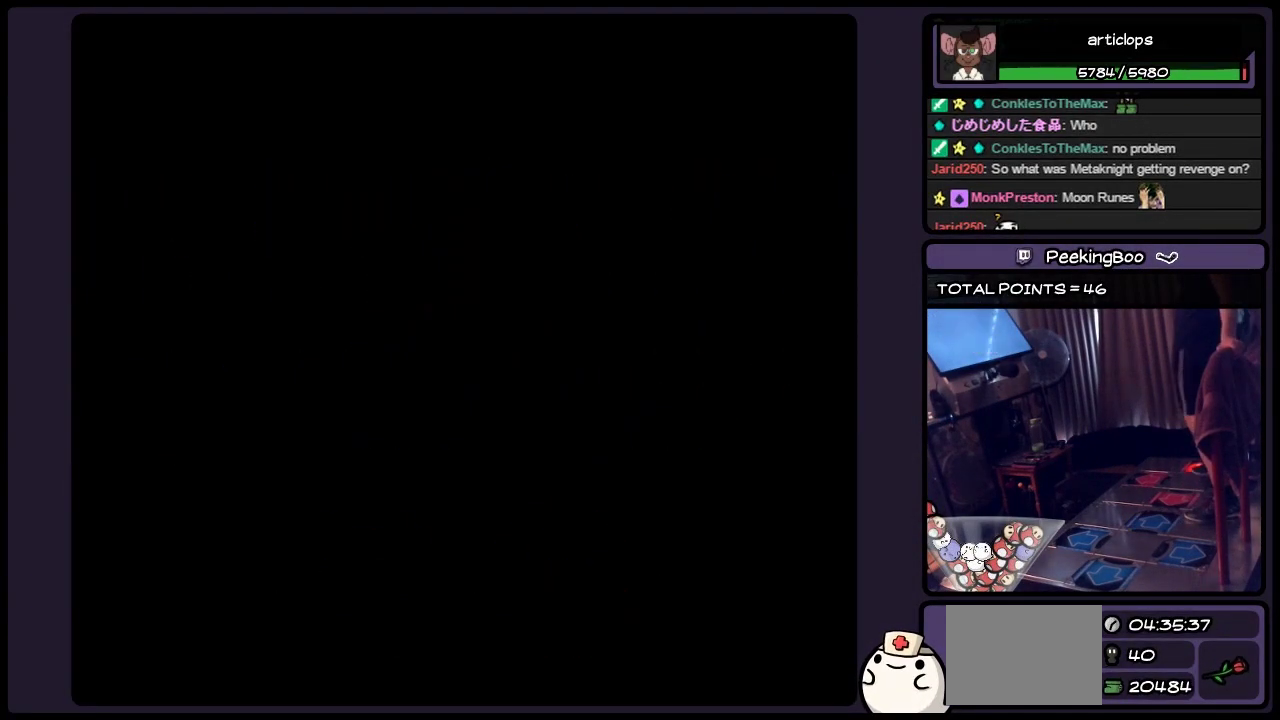
{"buttons": [], "events": [[317, "A", "up"]]}
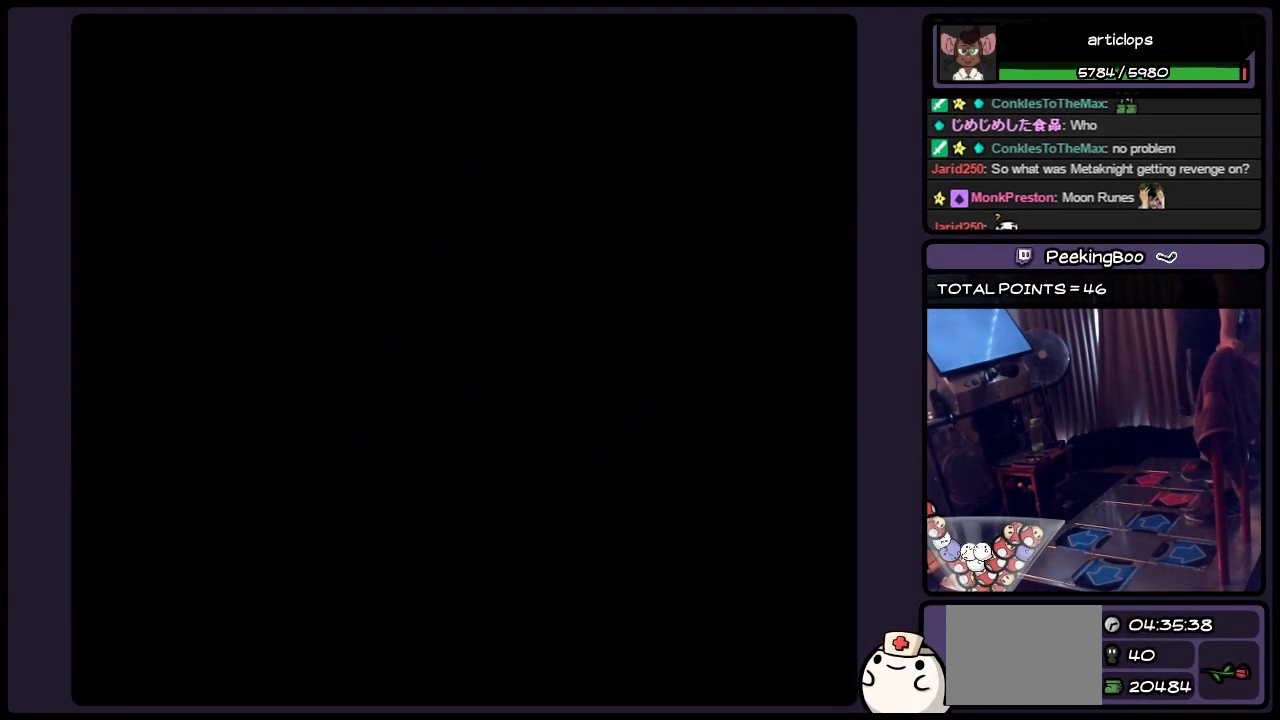
{"buttons": [], "events": []}
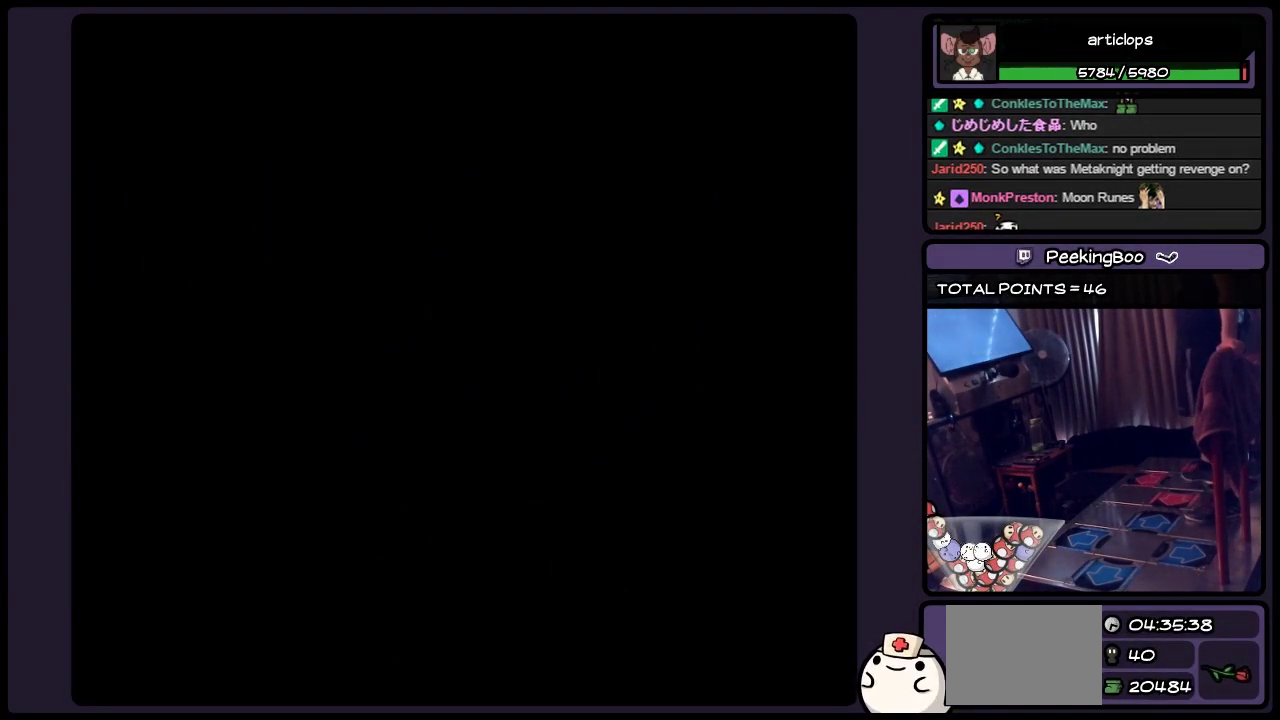
{"buttons": [], "events": []}
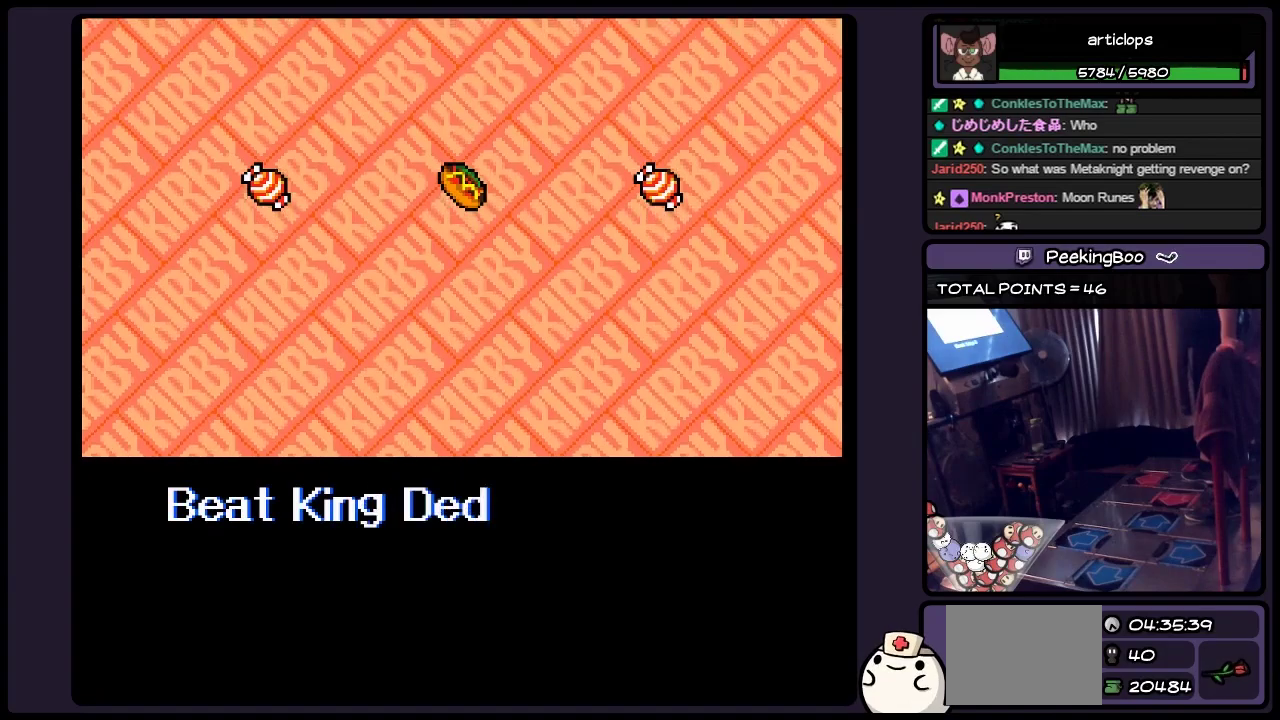
{"buttons": ["A"], "events": [[317, "A", "down"]]}
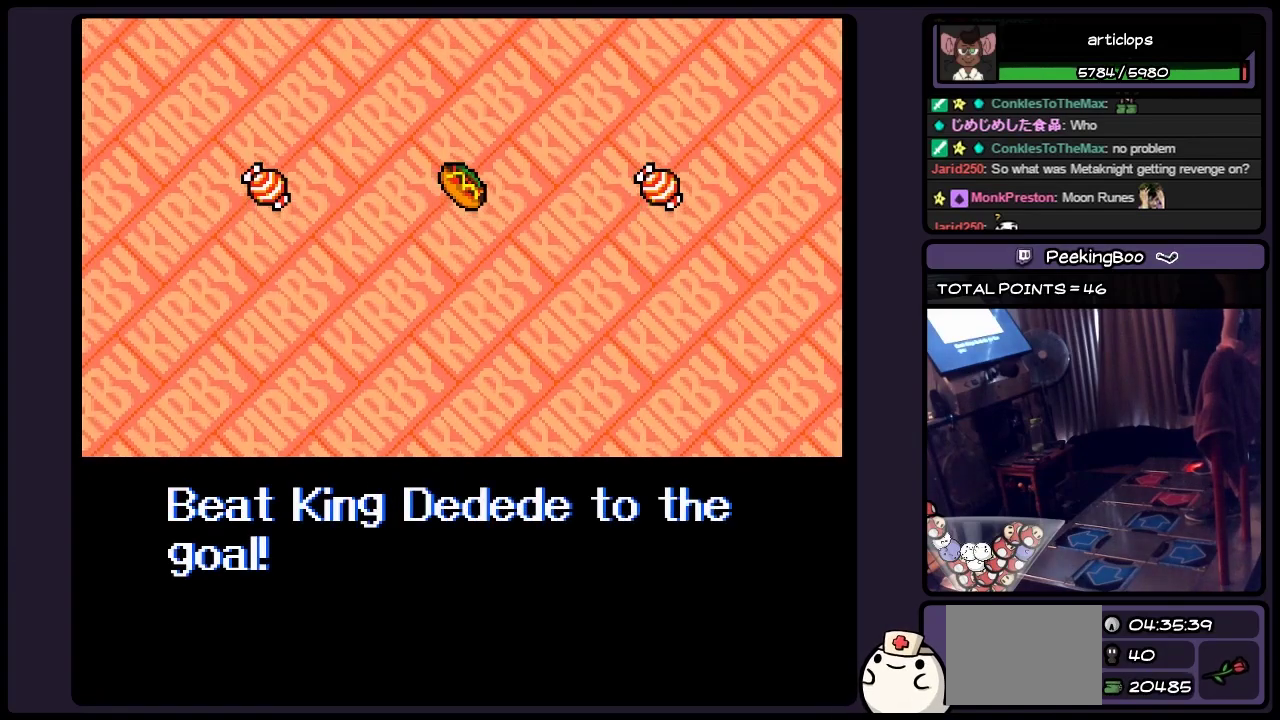
{"buttons": [], "events": [[150, "A", "up"]]}
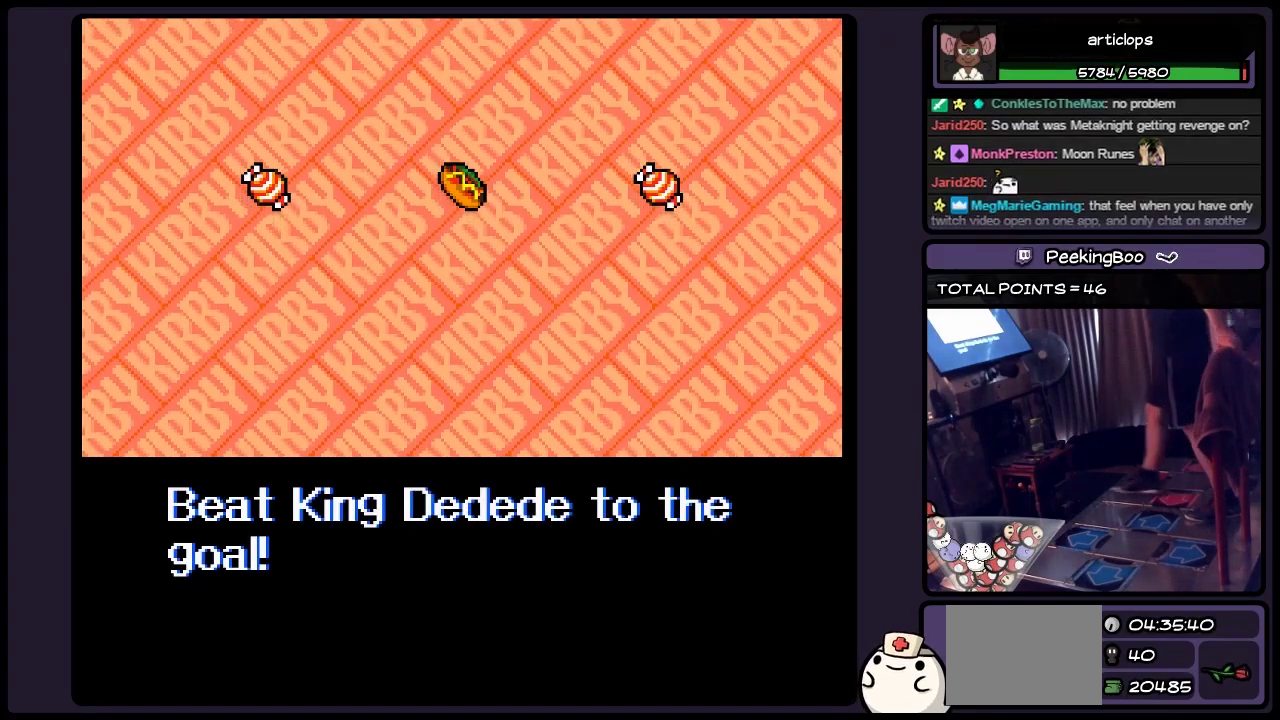
{"buttons": [], "events": []}
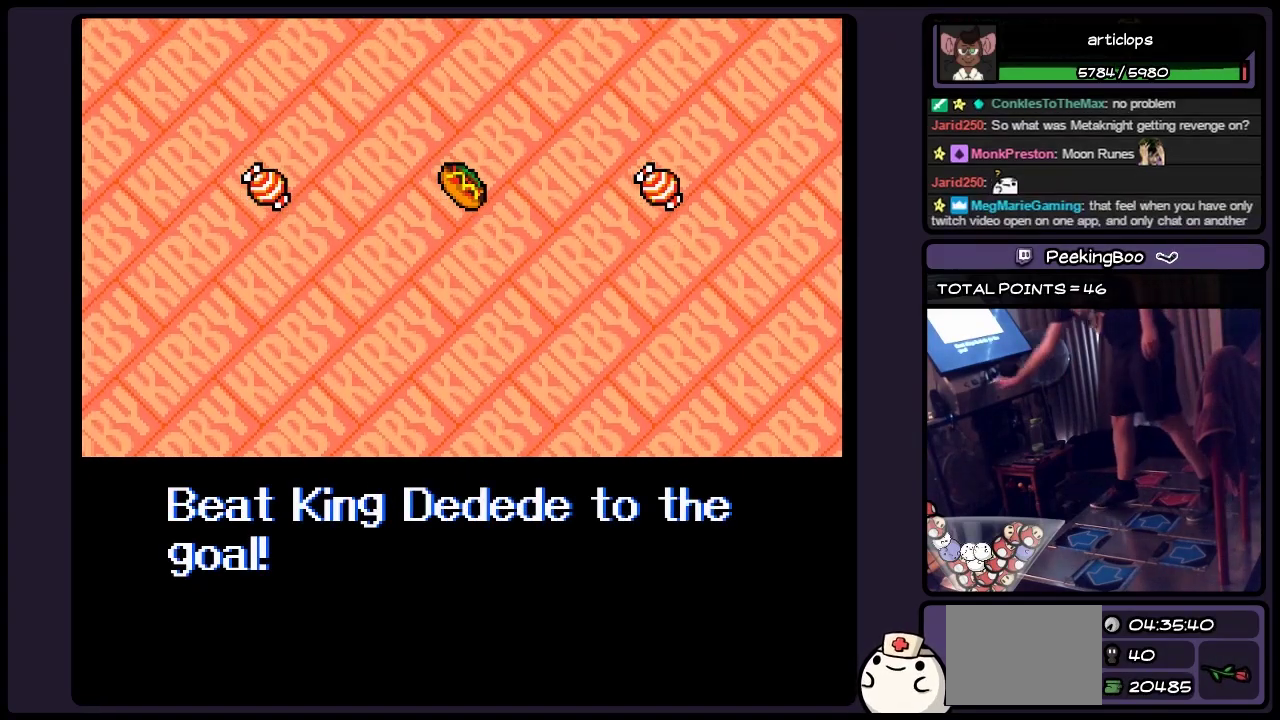
{"buttons": ["SELECT"], "events": [[367, "SELECT", "down"]]}
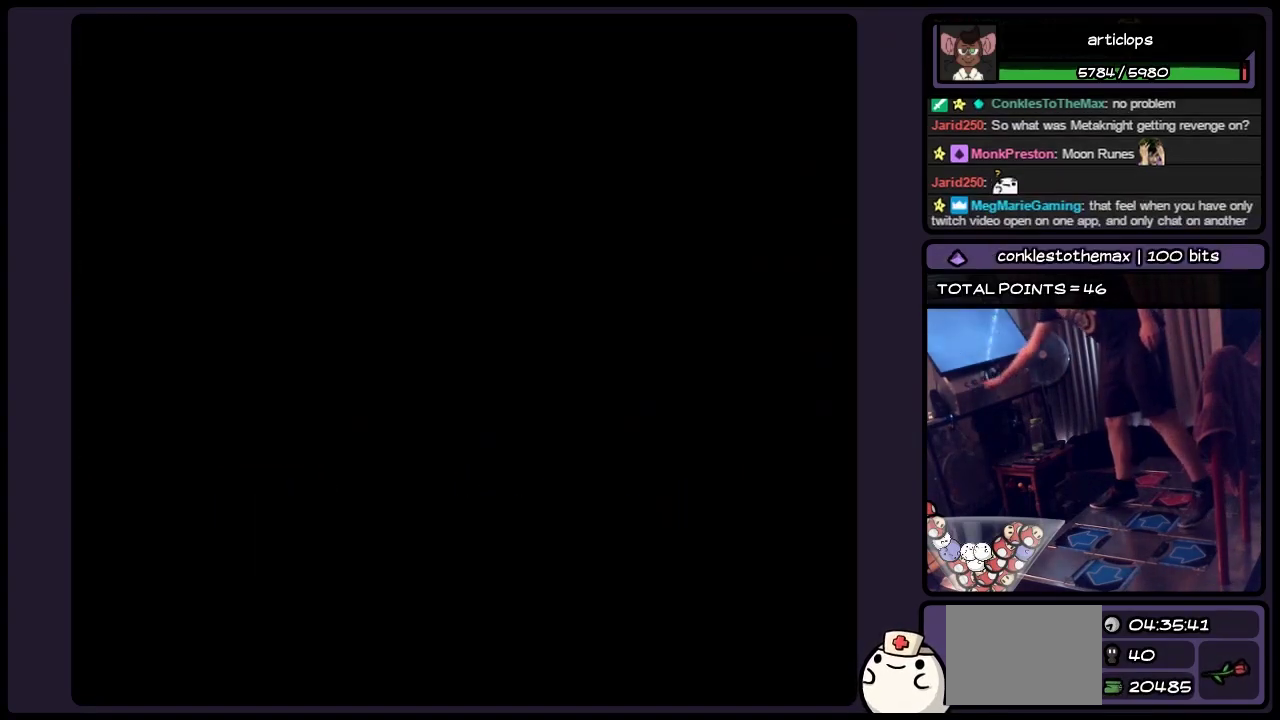
{"buttons": [], "events": [[67, "SELECT", "up"]]}